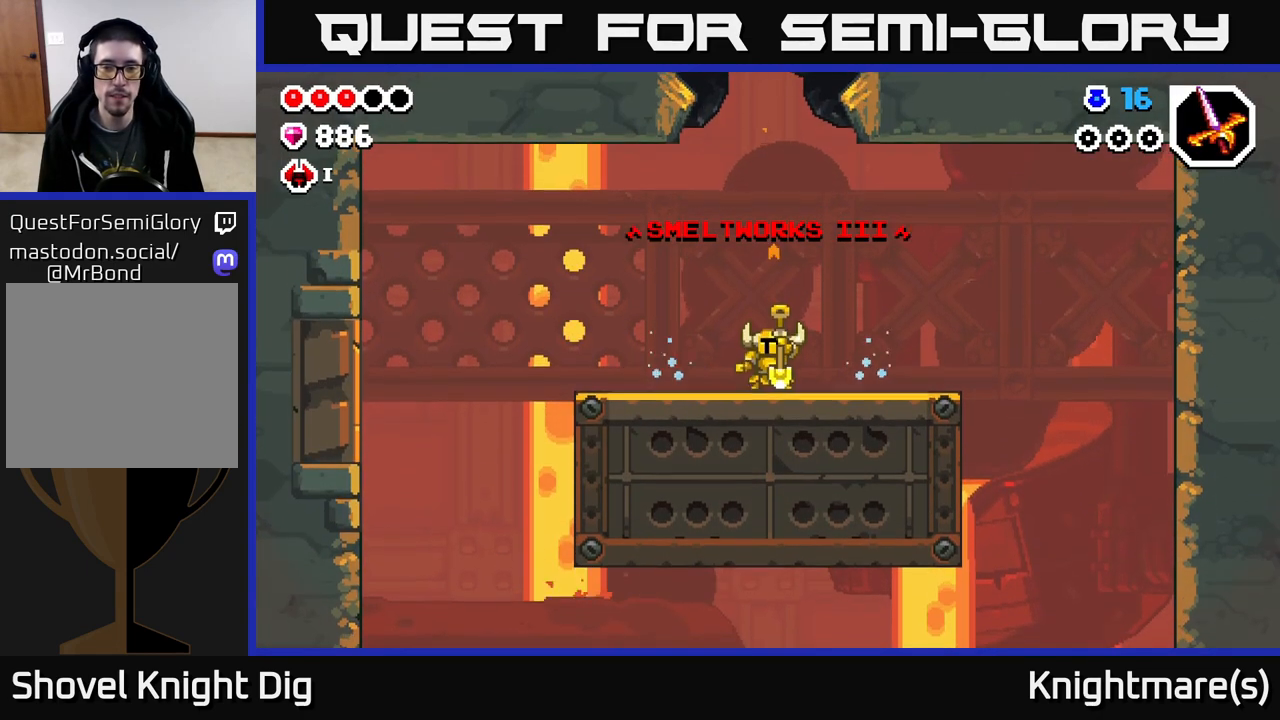
Gameplay with a controller (Xbox layout); each line is a JSON object with the inputs held at the frame after it. "events" lists button and stick changes between this image and that frame as [ms after this image, input, new state], when the widget could be followed in between.
{"buttons": ["A"], "left_stick": "right", "right_stick": "center", "events": [[50, "A", "up"], [50, "left_stick", "right"], [150, "A", "down"]]}
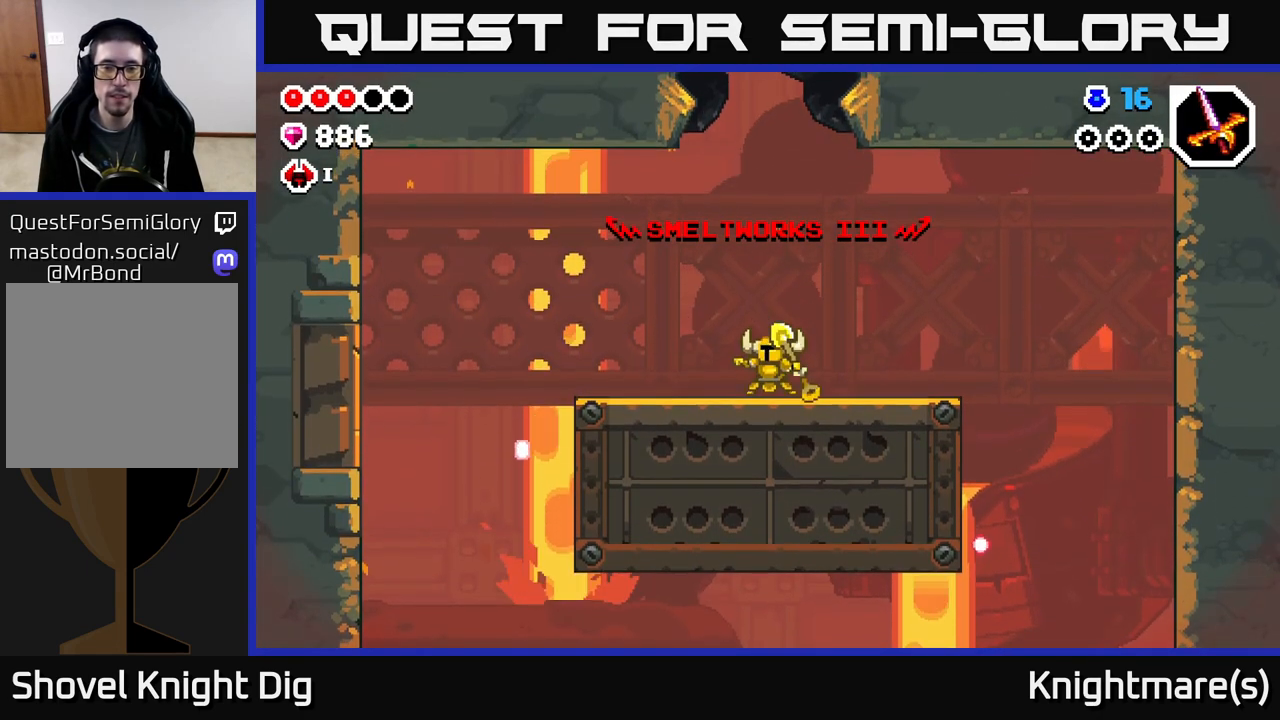
{"buttons": [], "left_stick": "right", "right_stick": "center", "events": [[50, "A", "up"], [183, "A", "down"], [367, "A", "up"]]}
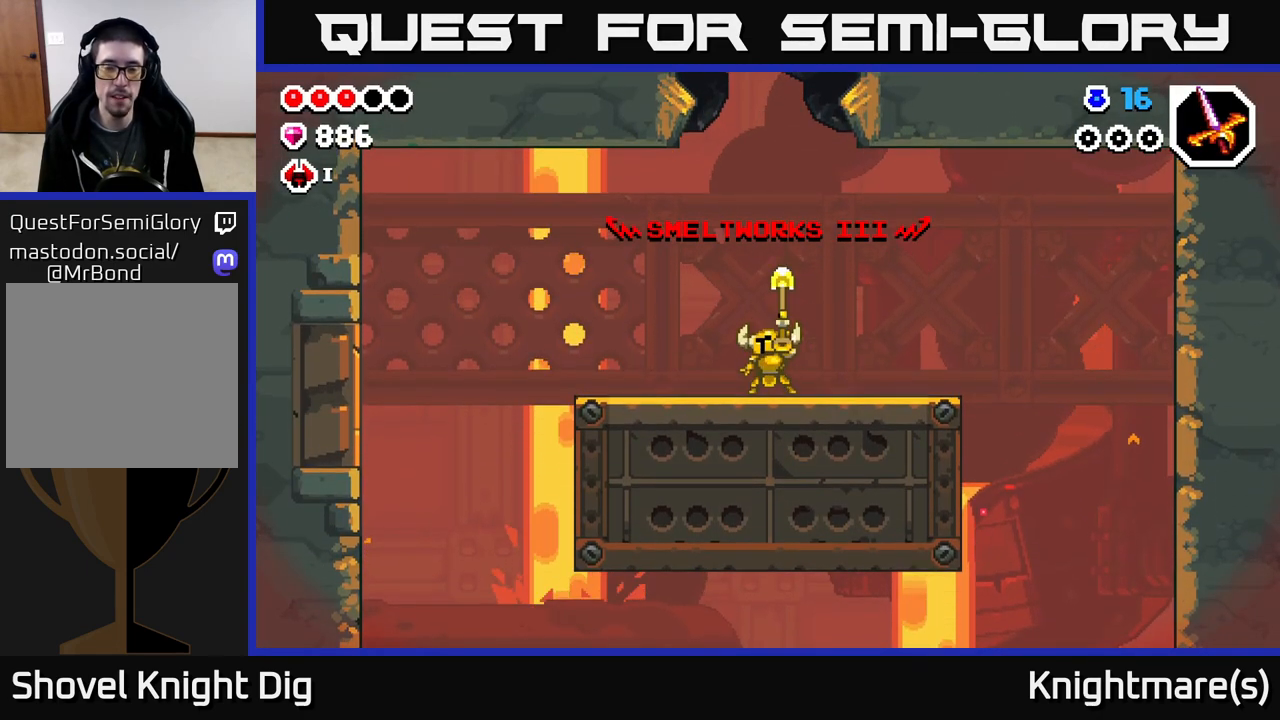
{"buttons": [], "left_stick": "right", "right_stick": "center", "events": [[83, "A", "down"], [250, "A", "up"]]}
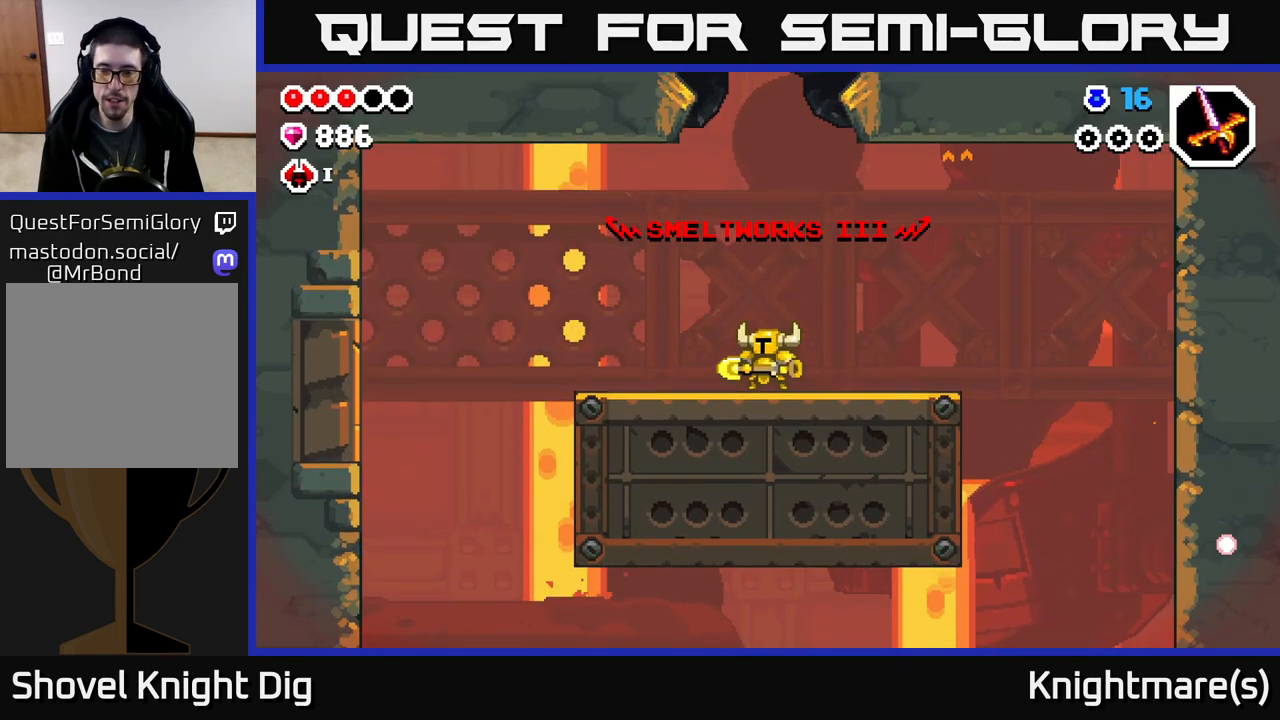
{"buttons": [], "left_stick": "right", "right_stick": "center", "events": []}
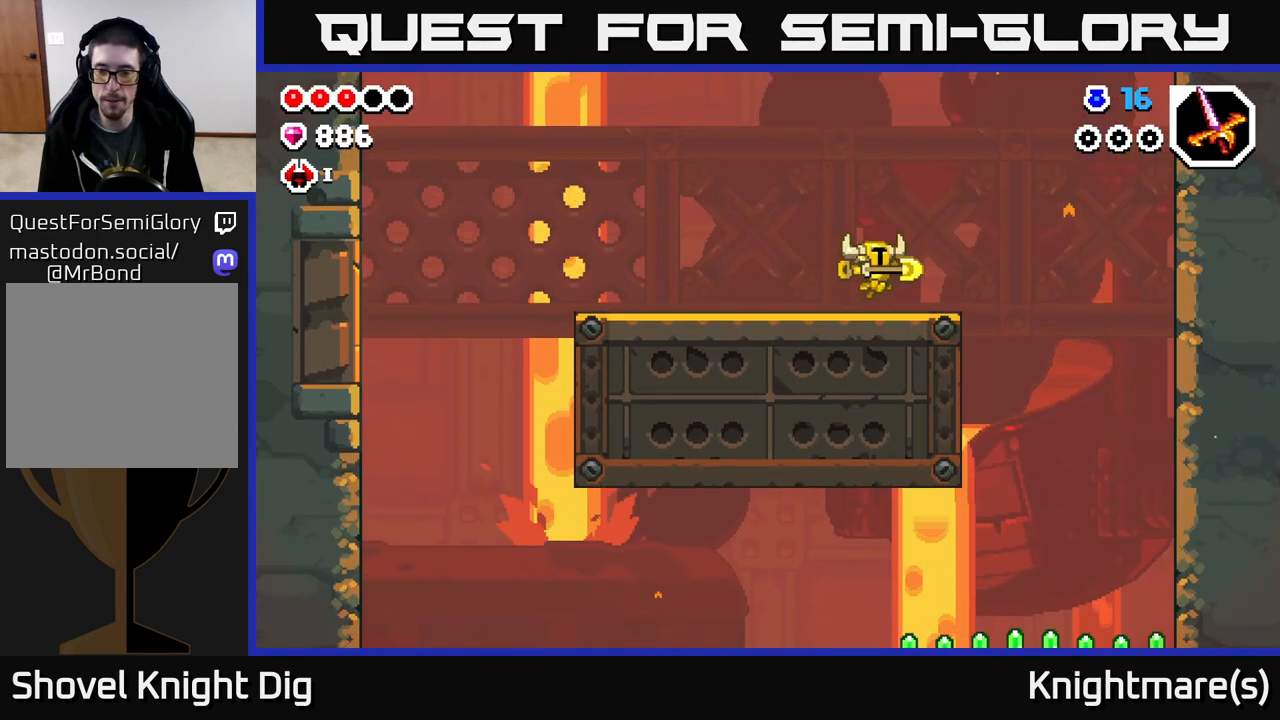
{"buttons": [], "left_stick": "right", "right_stick": "center", "events": [[100, "A", "down"], [183, "A", "up"]]}
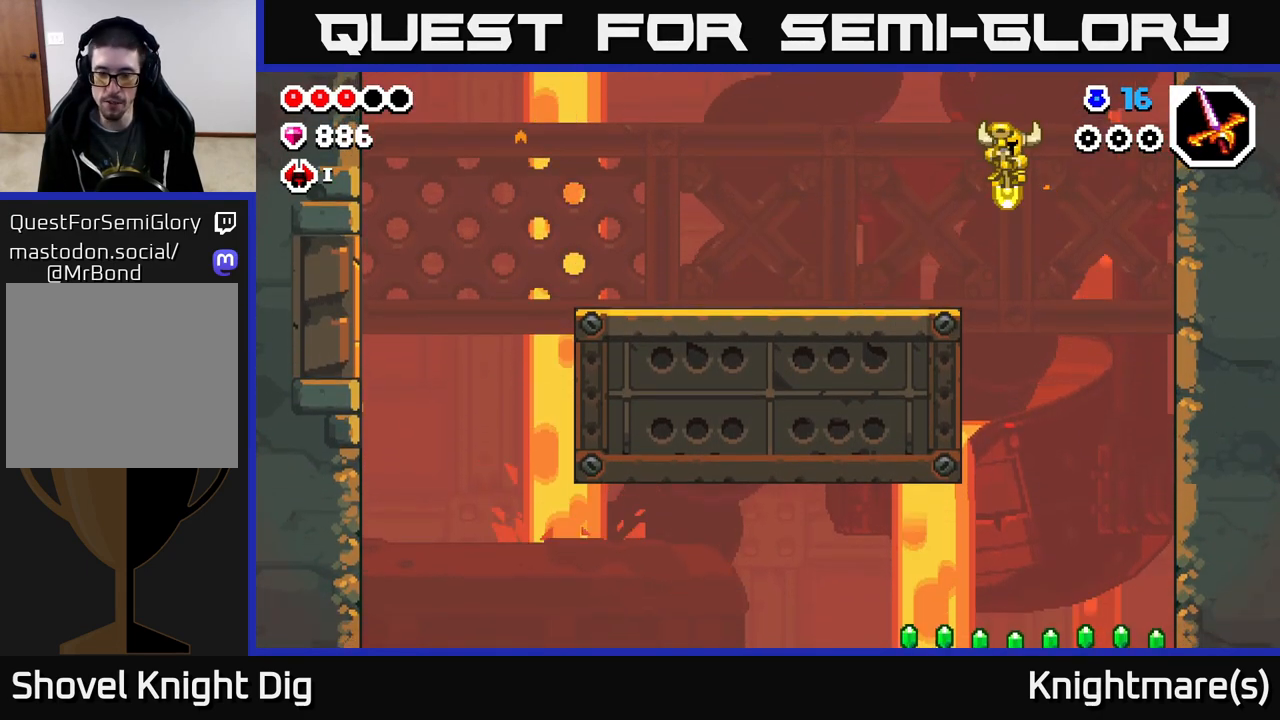
{"buttons": [], "left_stick": "down-right", "right_stick": "center", "events": [[83, "left_stick", "down"], [283, "left_stick", "right"], [483, "left_stick", "down-right"]]}
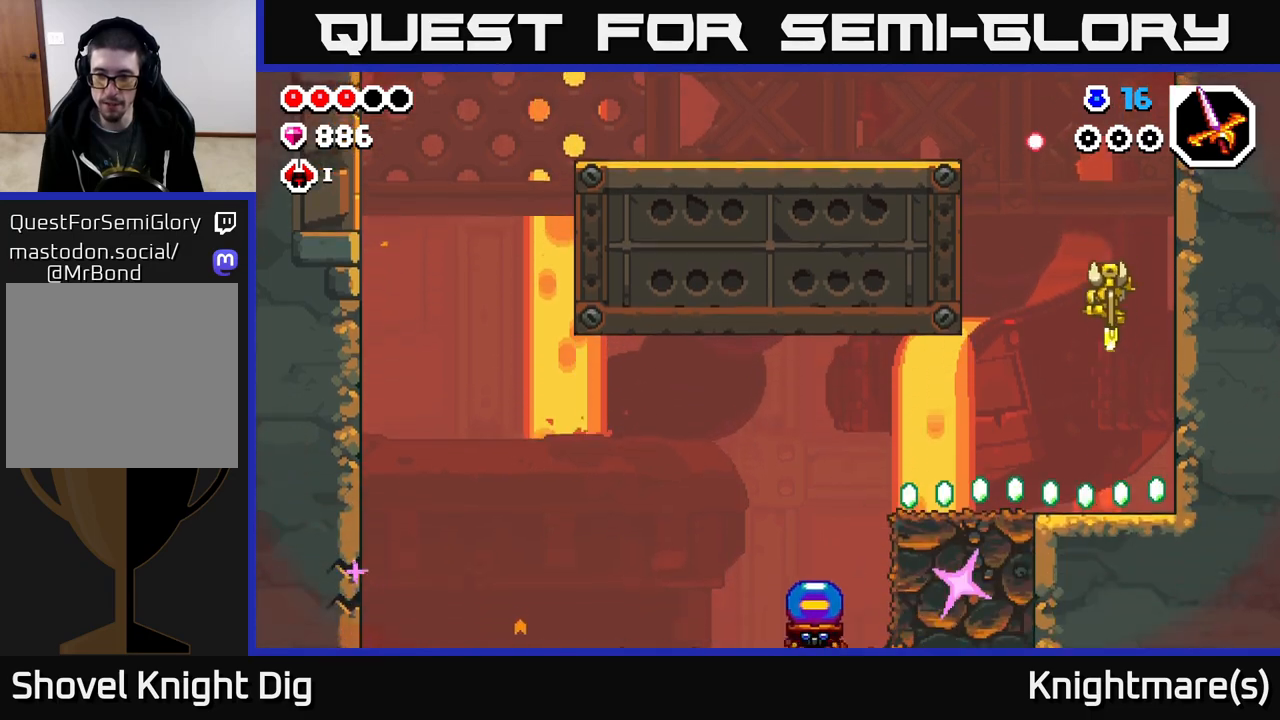
{"buttons": [], "left_stick": "left", "right_stick": "center", "events": [[167, "left_stick", "down-left"], [350, "left_stick", "left"]]}
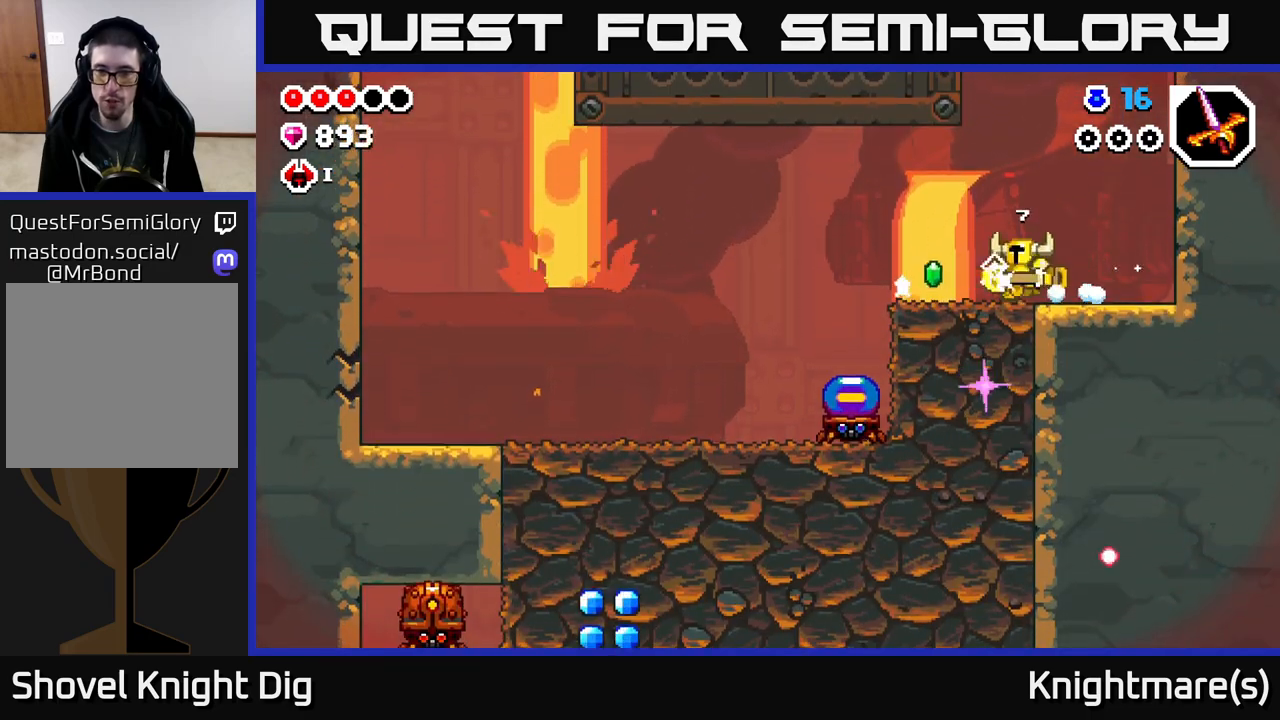
{"buttons": ["X"], "left_stick": "down", "right_stick": "center", "events": [[217, "left_stick", "down"], [250, "X", "down"], [367, "X", "up"], [433, "X", "down"]]}
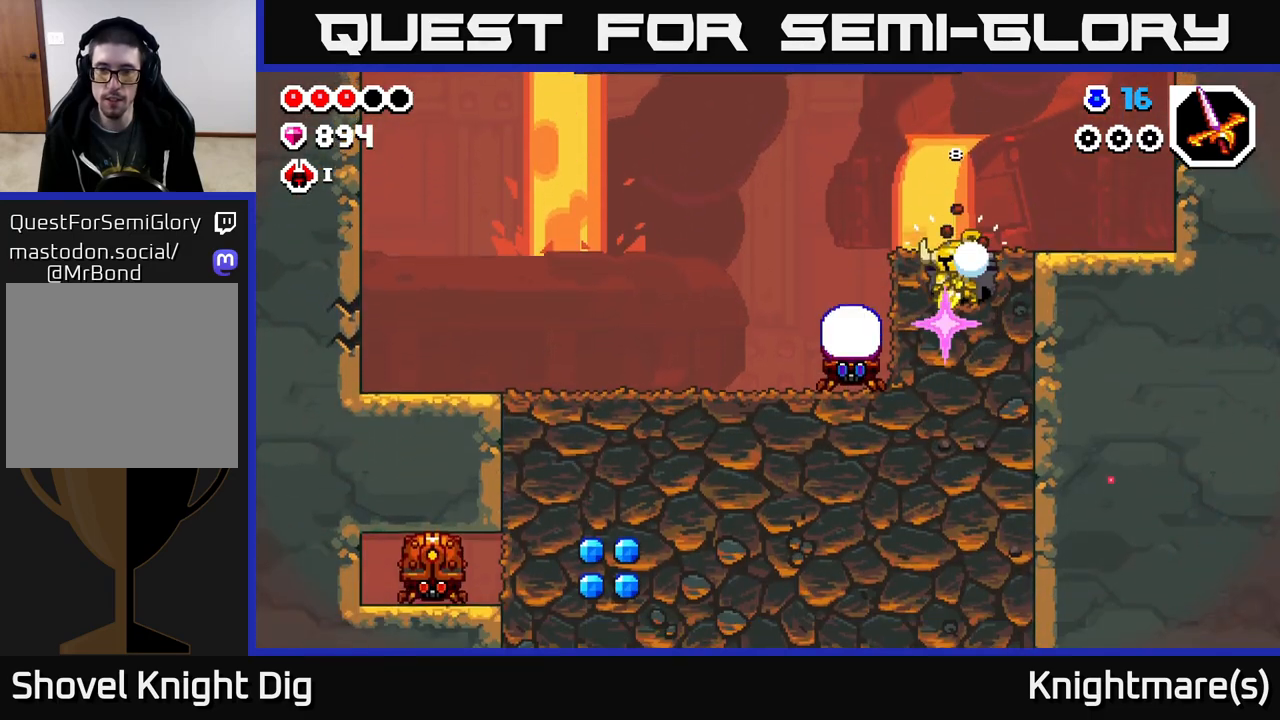
{"buttons": ["X"], "left_stick": "center", "right_stick": "center", "events": [[33, "X", "up"], [200, "left_stick", "left"], [233, "X", "down"], [333, "X", "up"], [417, "X", "down"], [483, "left_stick", "center"]]}
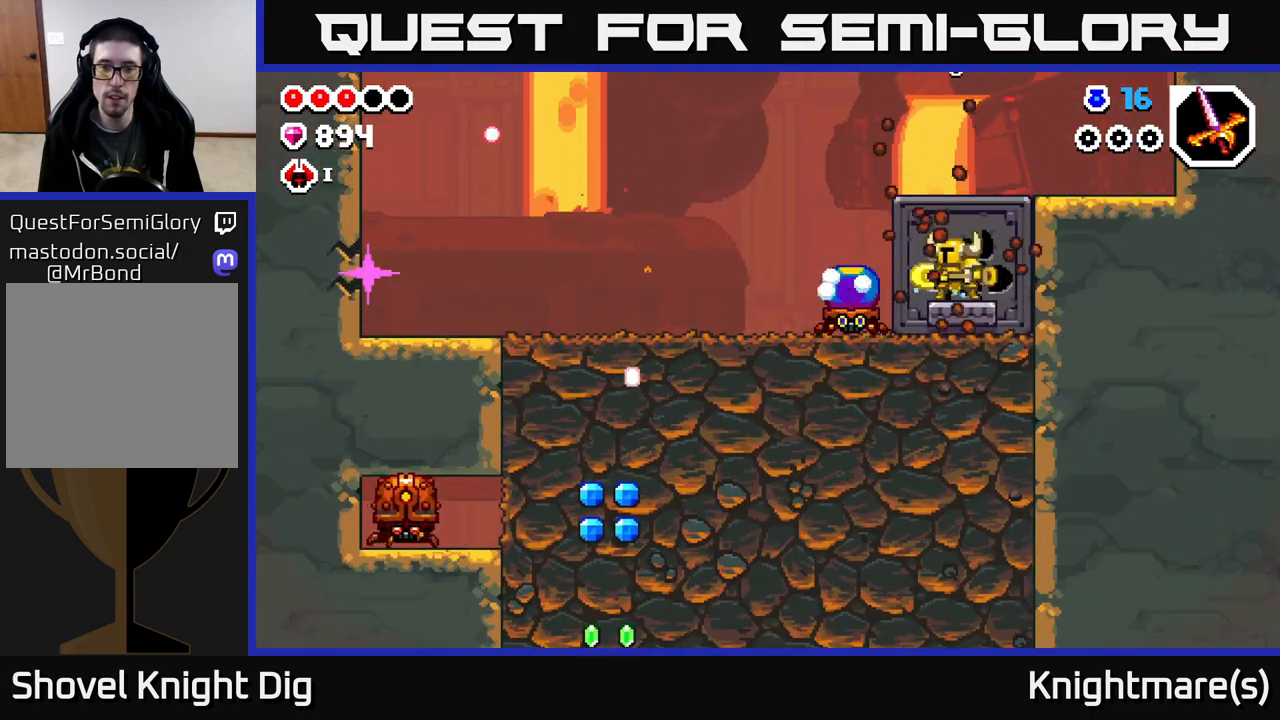
{"buttons": ["A"], "left_stick": "center", "right_stick": "center", "events": [[17, "X", "up"], [50, "left_stick", "left"], [100, "X", "down"], [183, "X", "up"], [367, "left_stick", "center"], [400, "A", "down"]]}
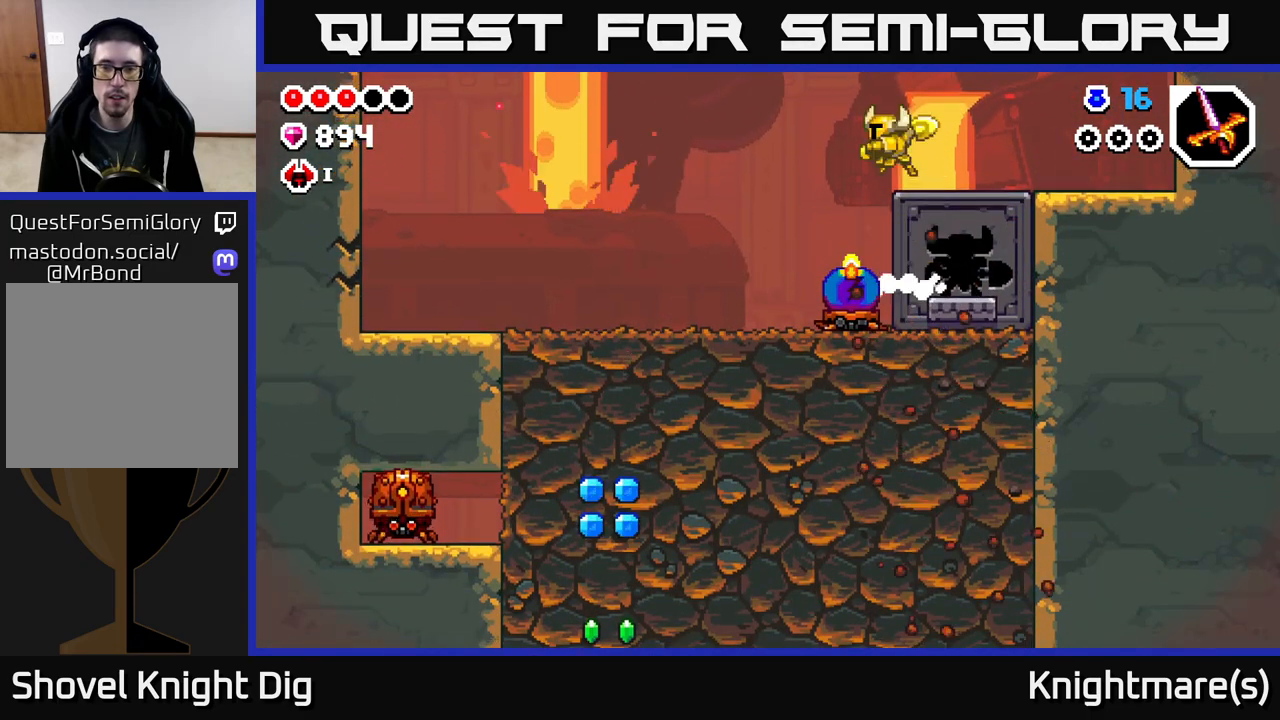
{"buttons": [], "left_stick": "left", "right_stick": "center", "events": [[200, "A", "up"], [200, "left_stick", "left"]]}
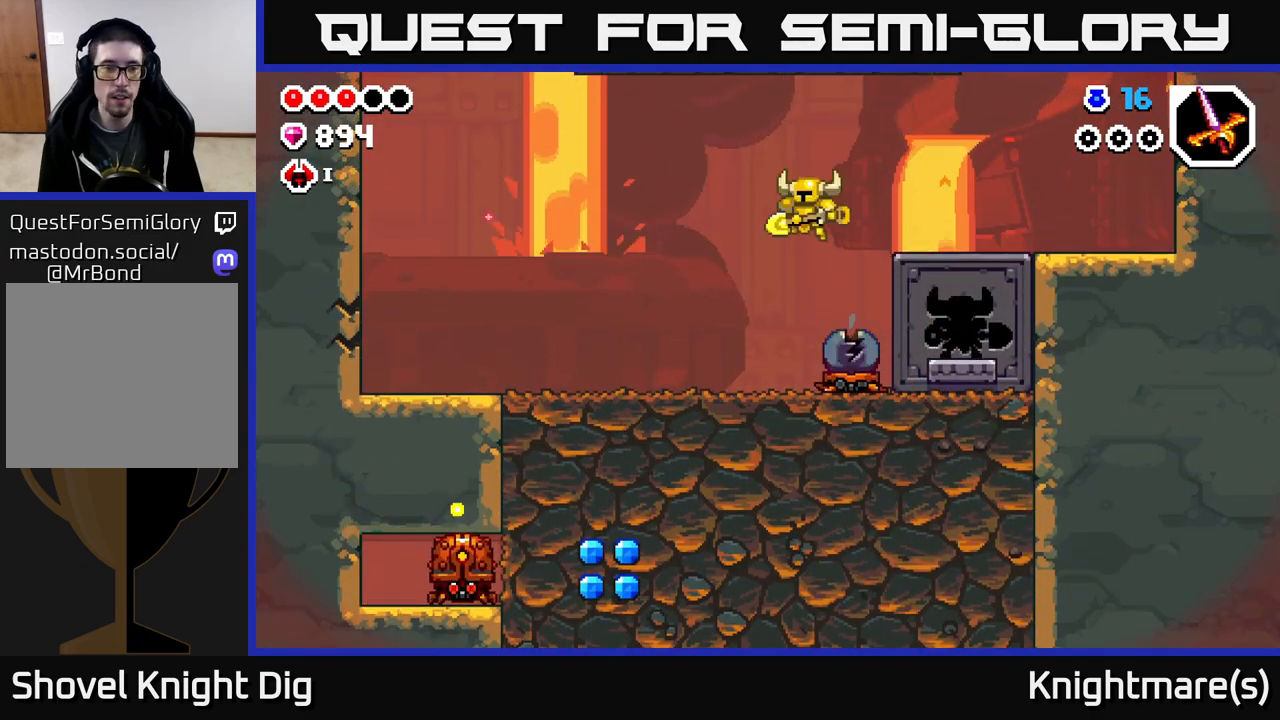
{"buttons": [], "left_stick": "left", "right_stick": "center", "events": []}
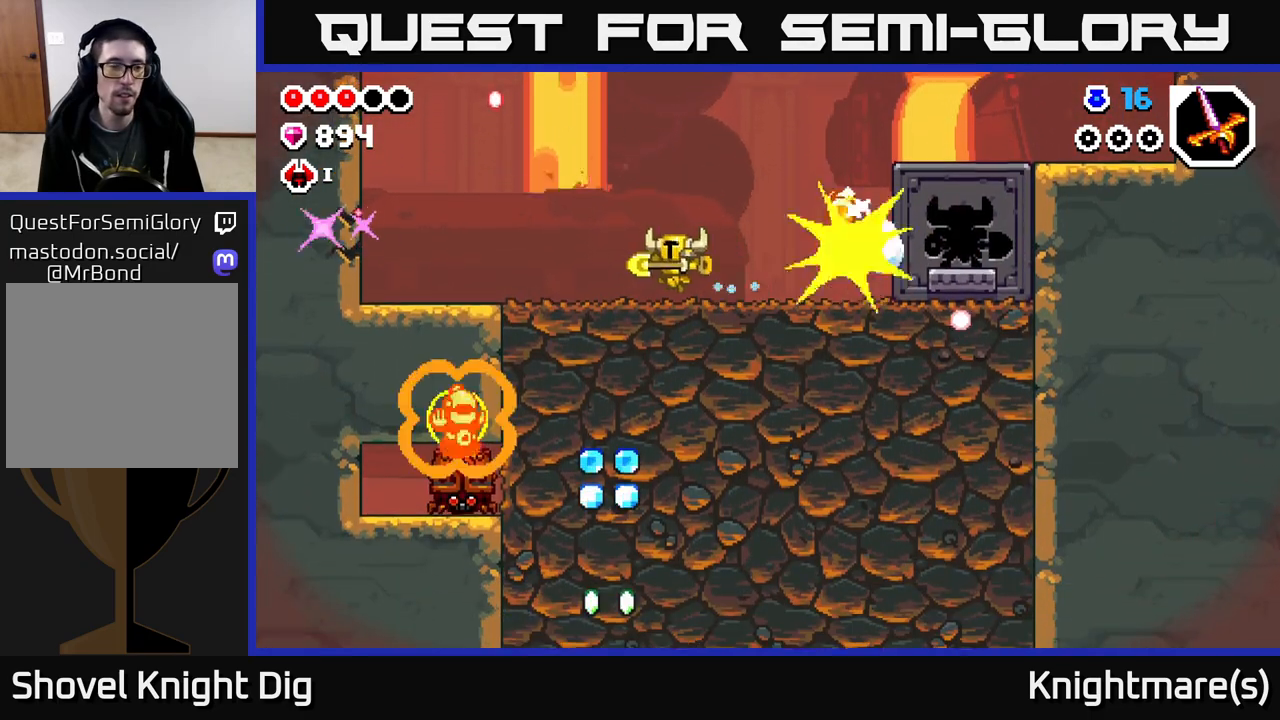
{"buttons": [], "left_stick": "left", "right_stick": "center", "events": [[283, "left_stick", "center"], [433, "left_stick", "left"]]}
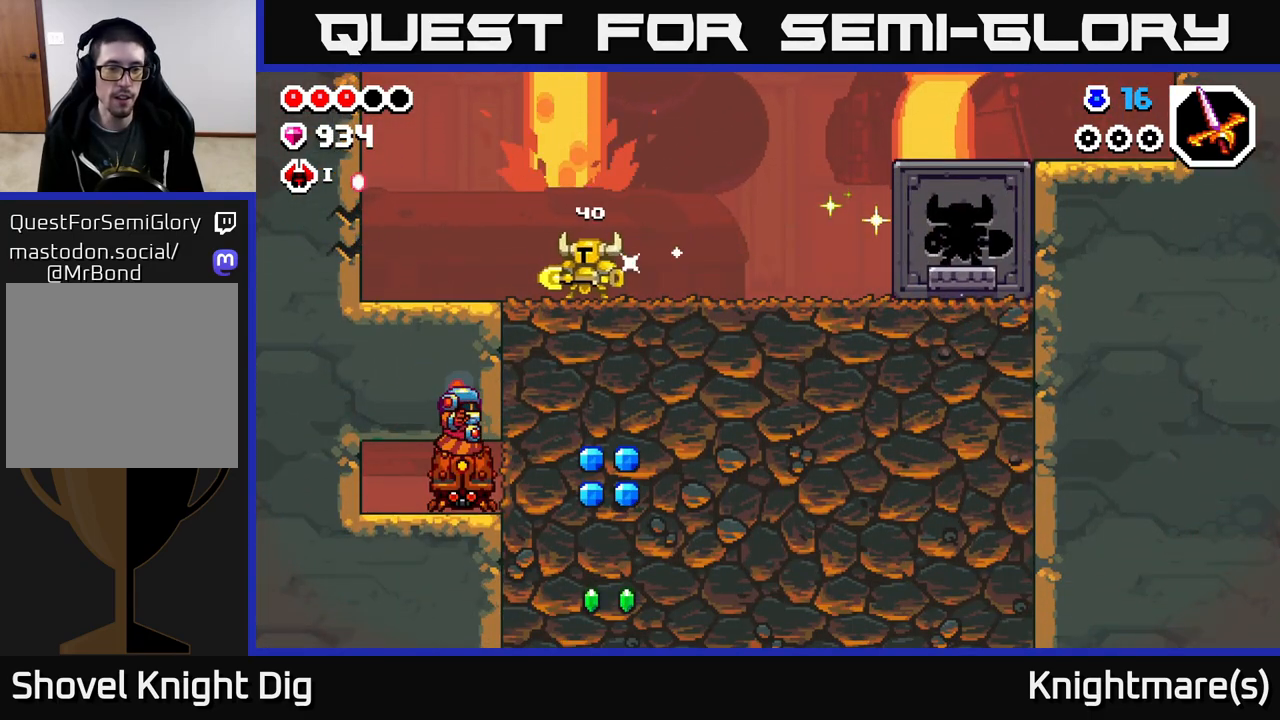
{"buttons": [], "left_stick": "left", "right_stick": "center", "events": [[300, "X", "down"], [400, "X", "up"]]}
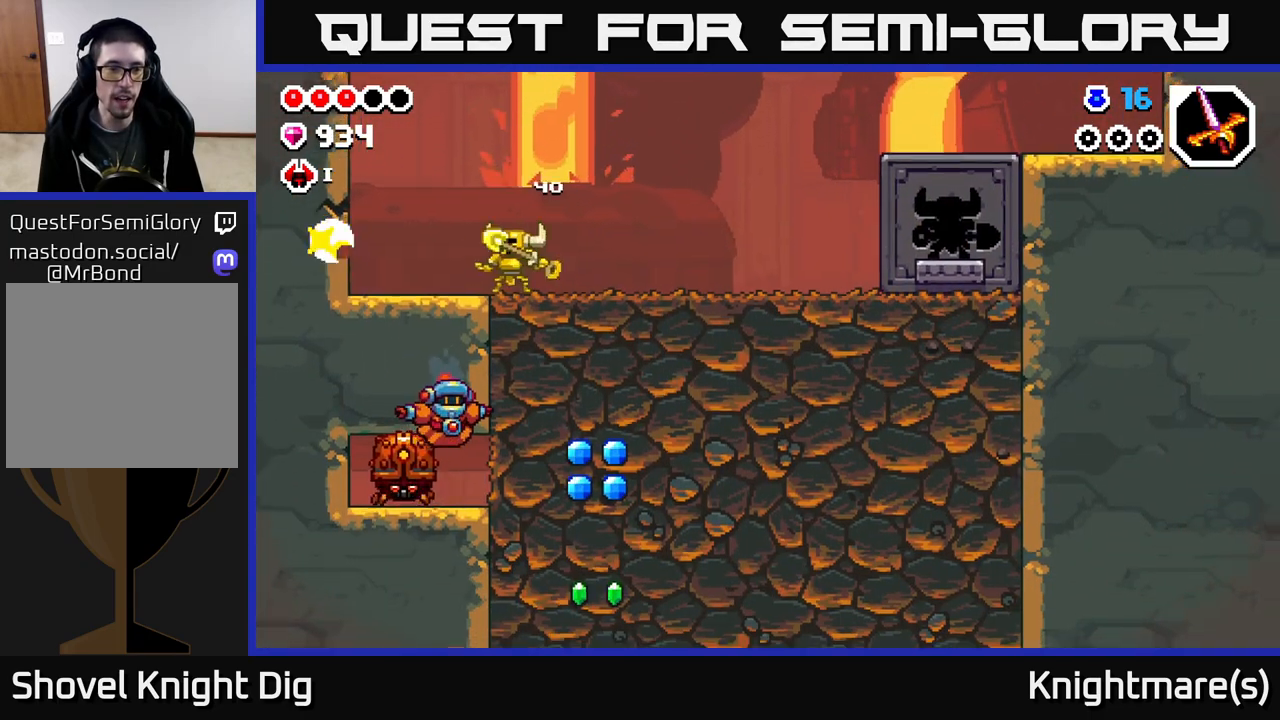
{"buttons": [], "left_stick": "left", "right_stick": "center", "events": []}
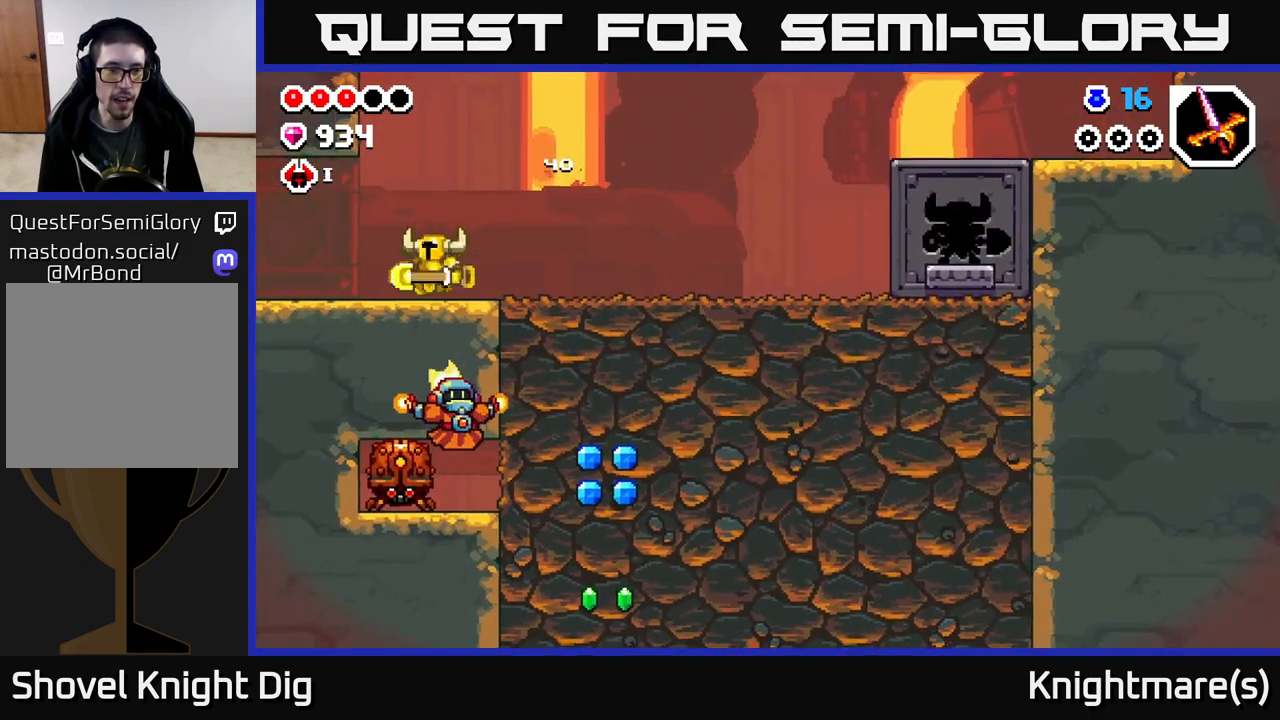
{"buttons": [], "left_stick": "left", "right_stick": "center", "events": []}
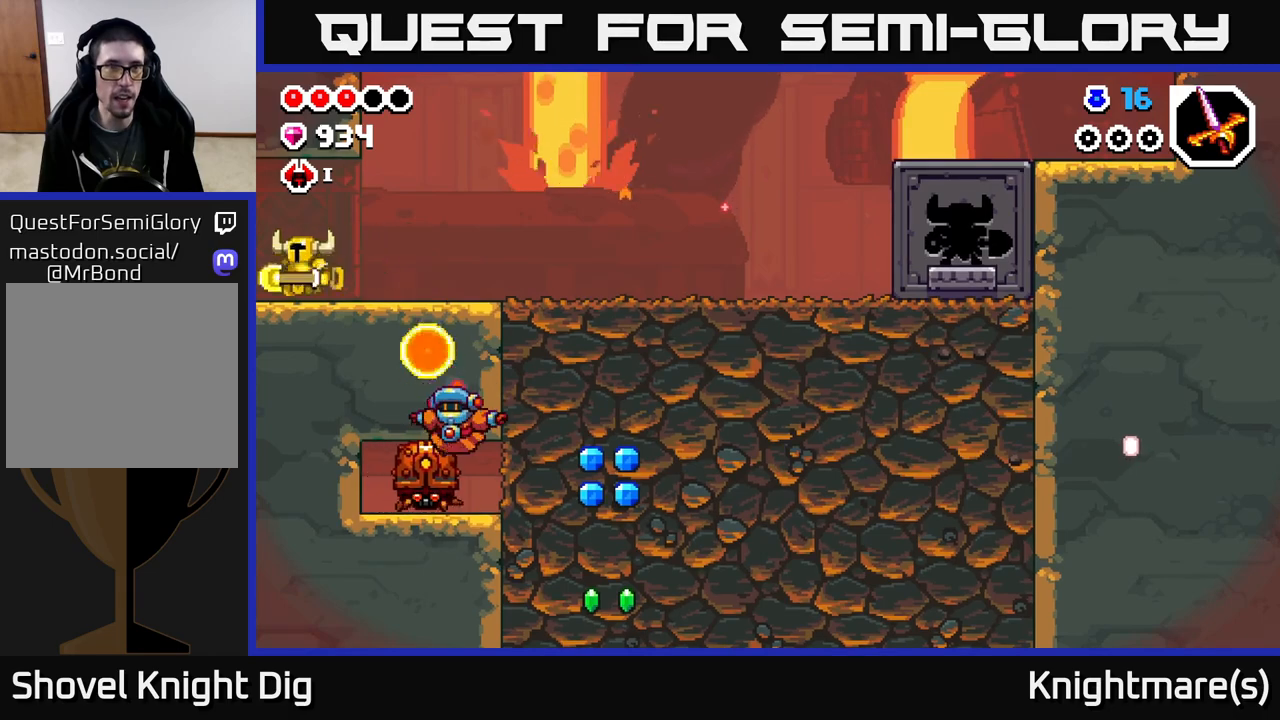
{"buttons": [], "left_stick": "center", "right_stick": "center", "events": [[433, "left_stick", "center"]]}
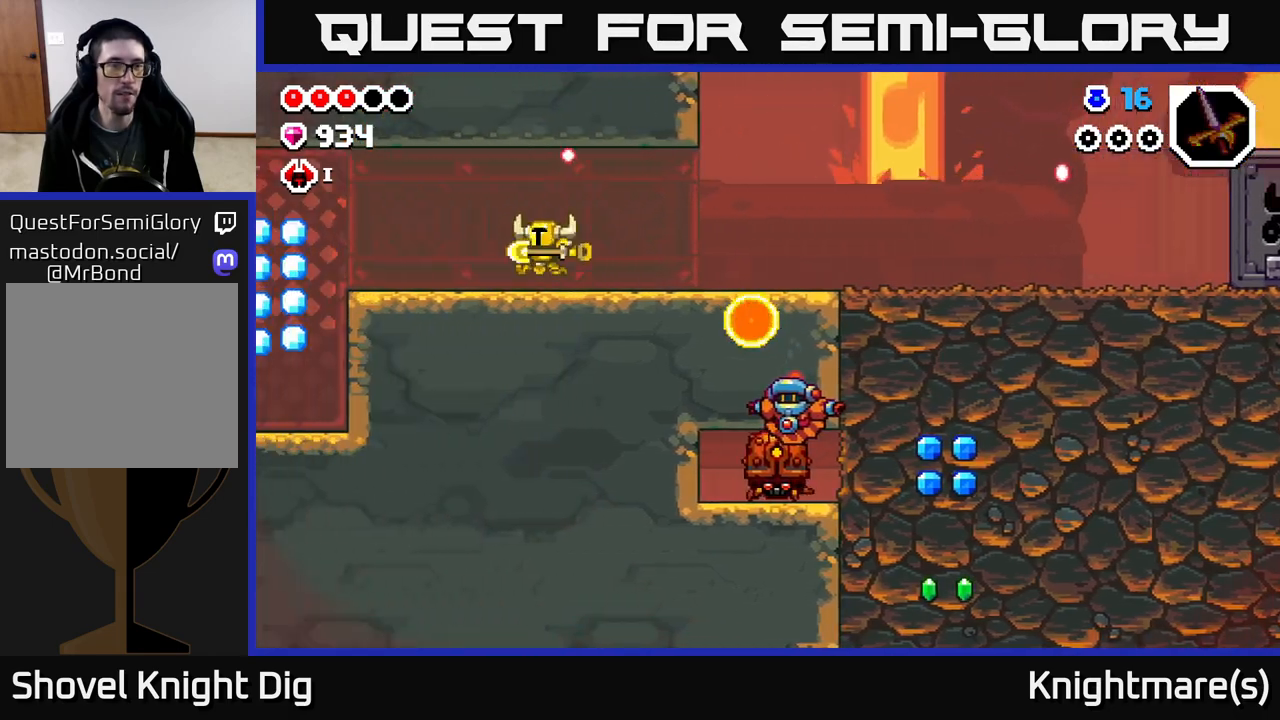
{"buttons": [], "left_stick": "left", "right_stick": "center", "events": [[50, "left_stick", "left"]]}
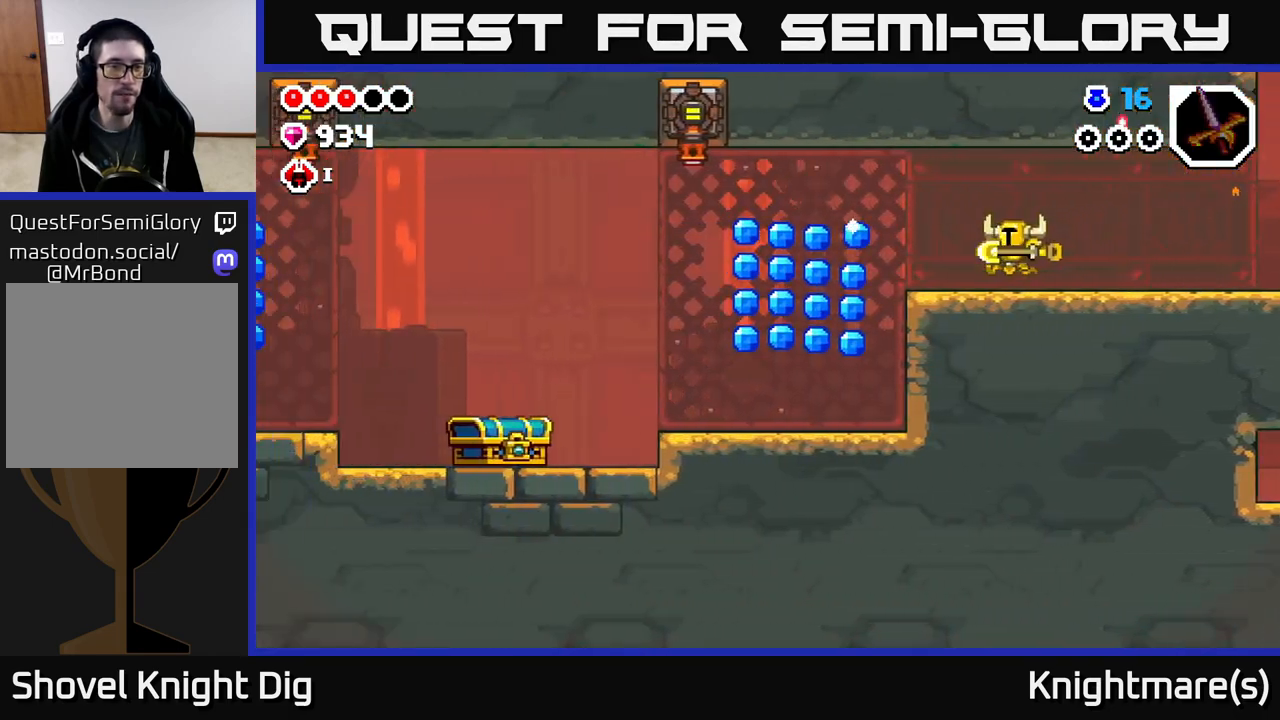
{"buttons": [], "left_stick": "left", "right_stick": "center", "events": []}
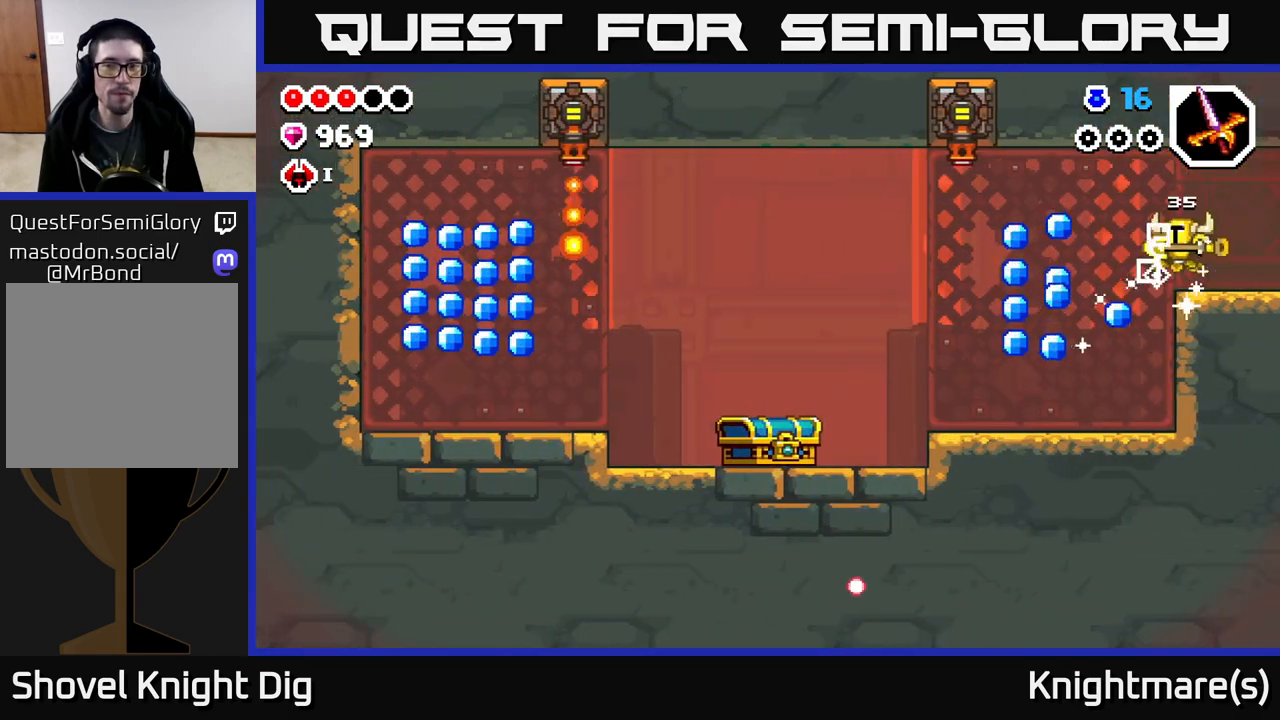
{"buttons": [], "left_stick": "left", "right_stick": "center", "events": []}
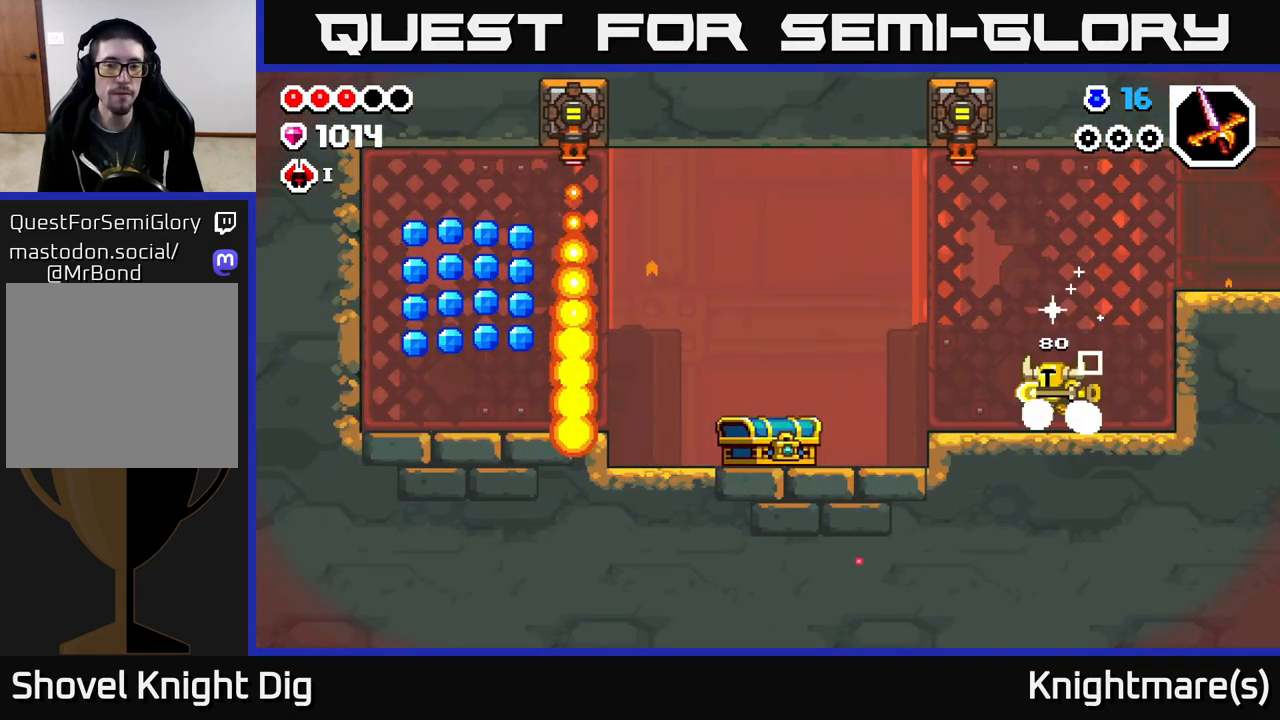
{"buttons": [], "left_stick": "left", "right_stick": "center", "events": []}
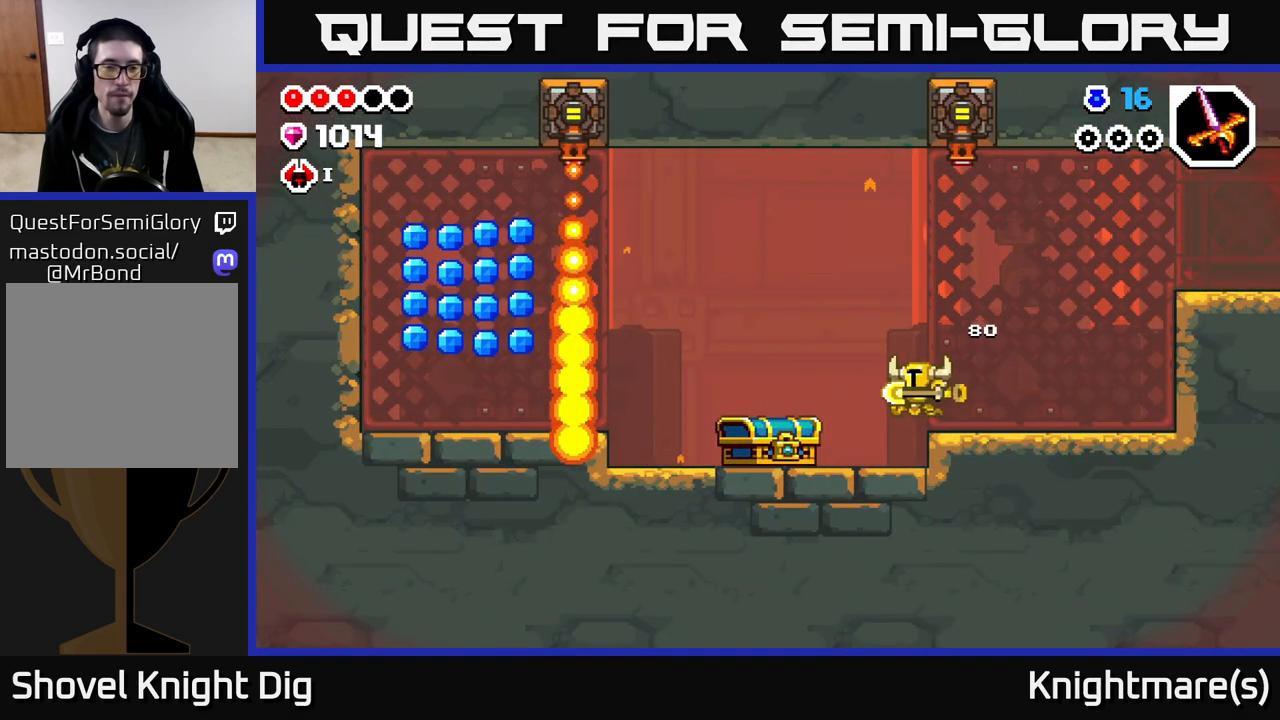
{"buttons": [], "left_stick": "left", "right_stick": "center", "events": []}
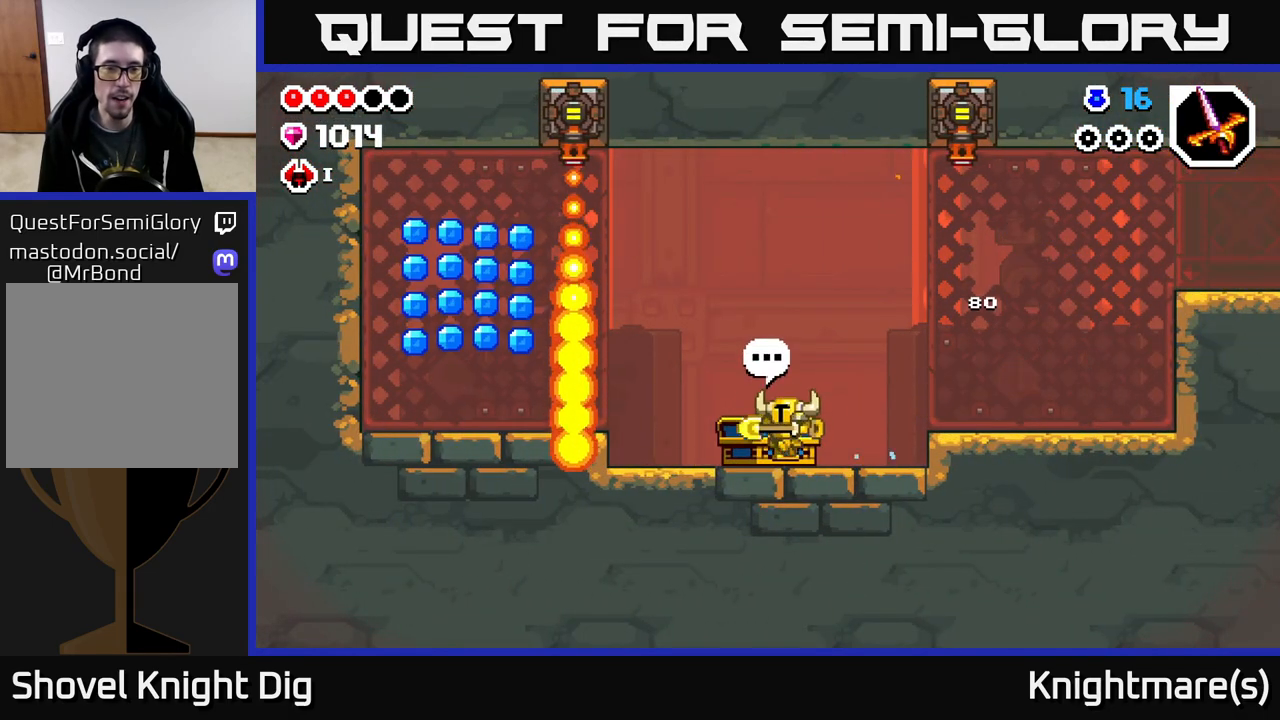
{"buttons": [], "left_stick": "left", "right_stick": "center", "events": [[217, "A", "down"], [383, "A", "up"]]}
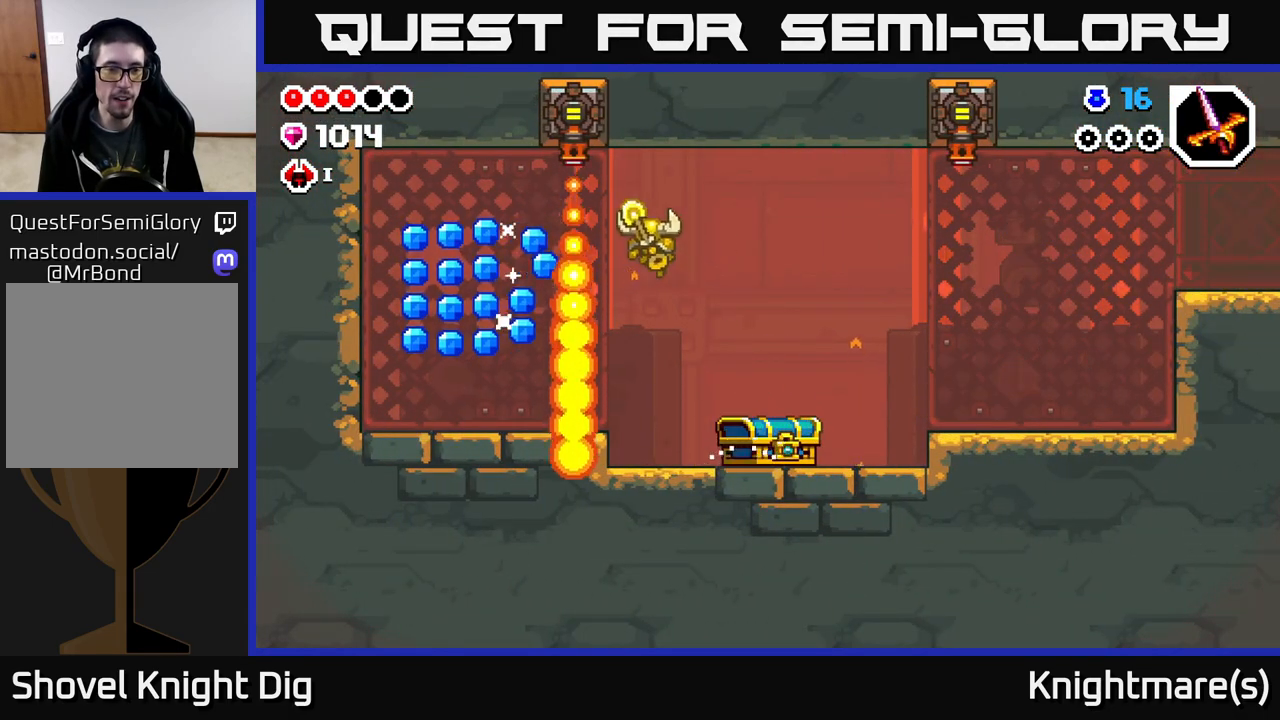
{"buttons": [], "left_stick": "left", "right_stick": "center", "events": []}
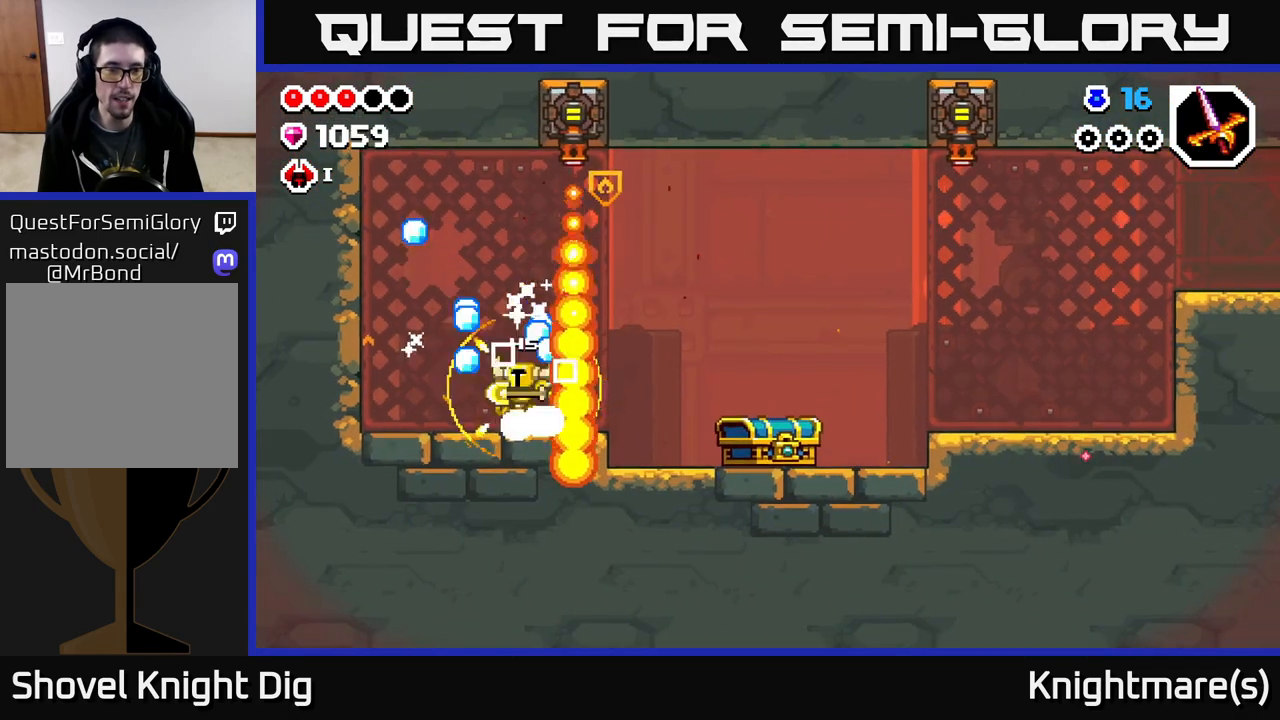
{"buttons": [], "left_stick": "left", "right_stick": "center", "events": [[200, "A", "down"], [383, "A", "up"]]}
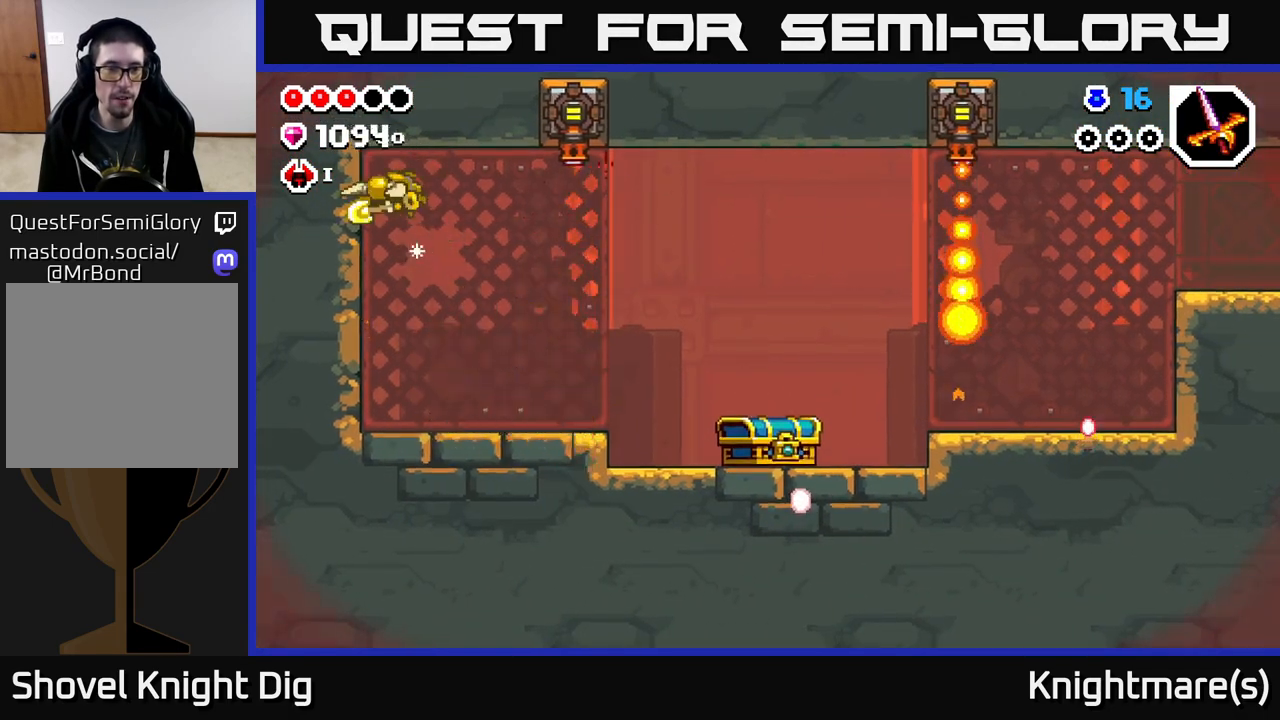
{"buttons": [], "left_stick": "right", "right_stick": "center", "events": [[100, "left_stick", "right"]]}
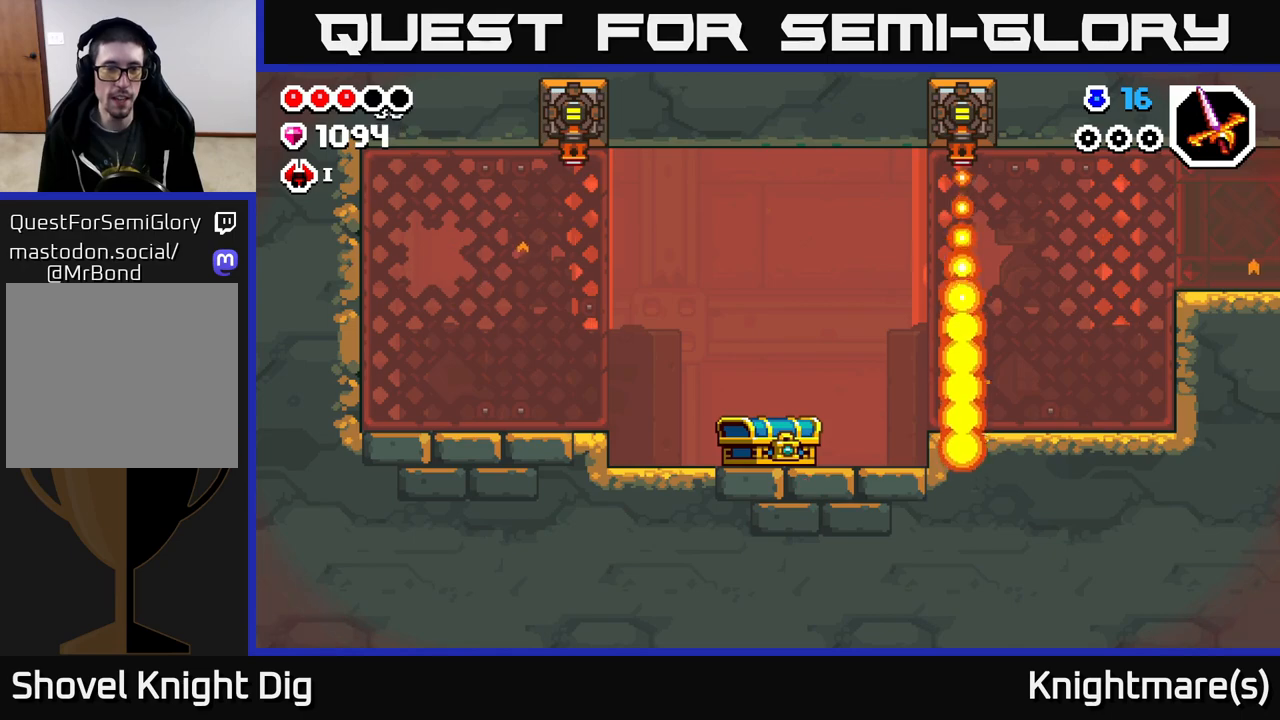
{"buttons": [], "left_stick": "right", "right_stick": "center", "events": []}
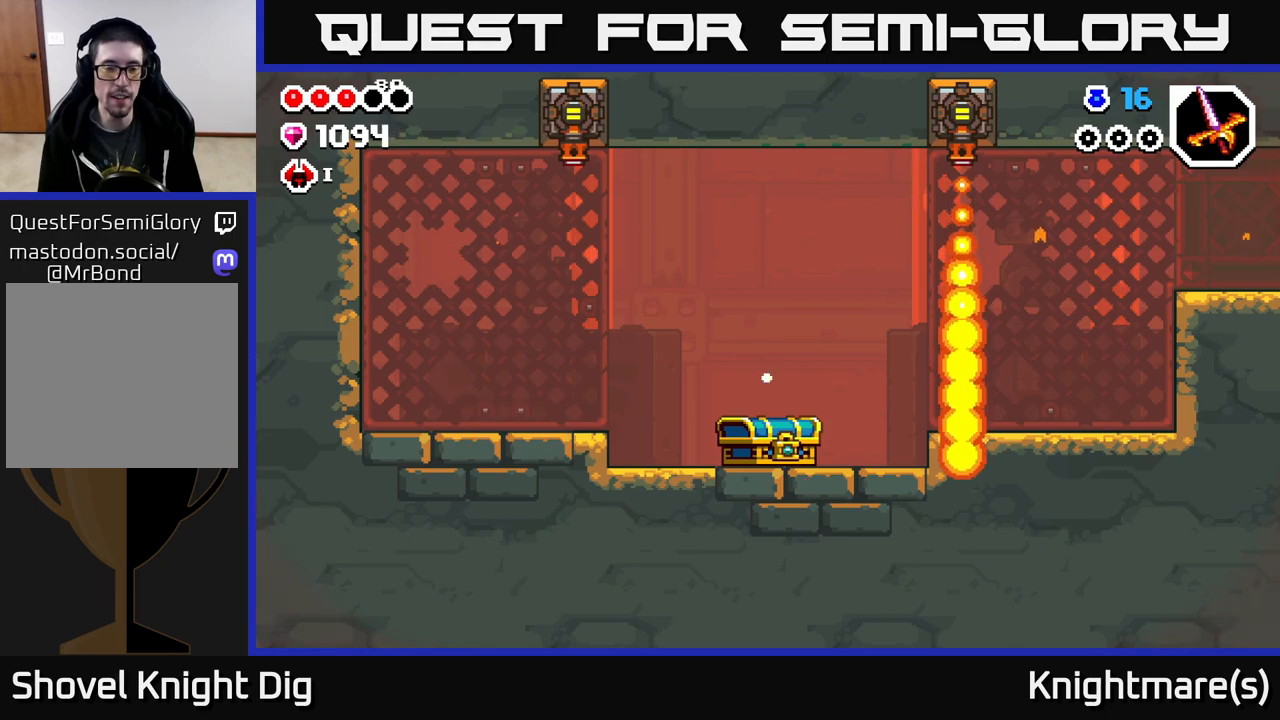
{"buttons": [], "left_stick": "center", "right_stick": "center", "events": [[150, "left_stick", "center"]]}
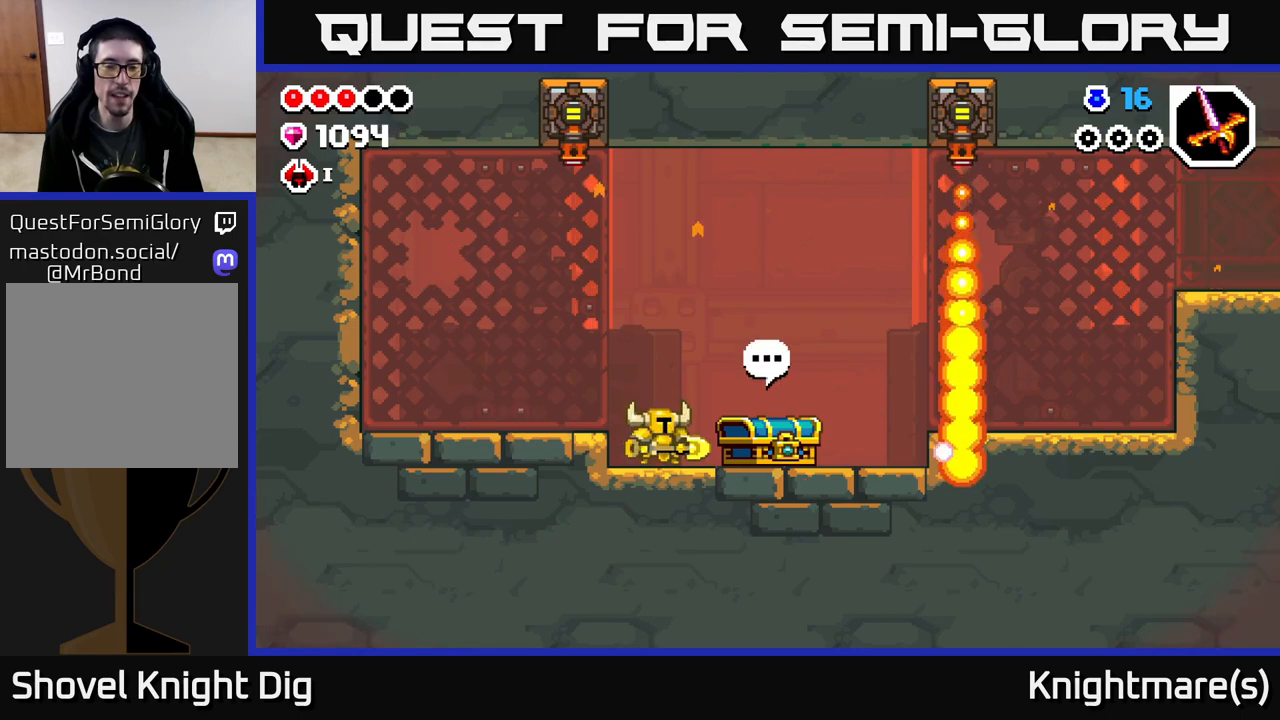
{"buttons": [], "left_stick": "center", "right_stick": "center", "events": []}
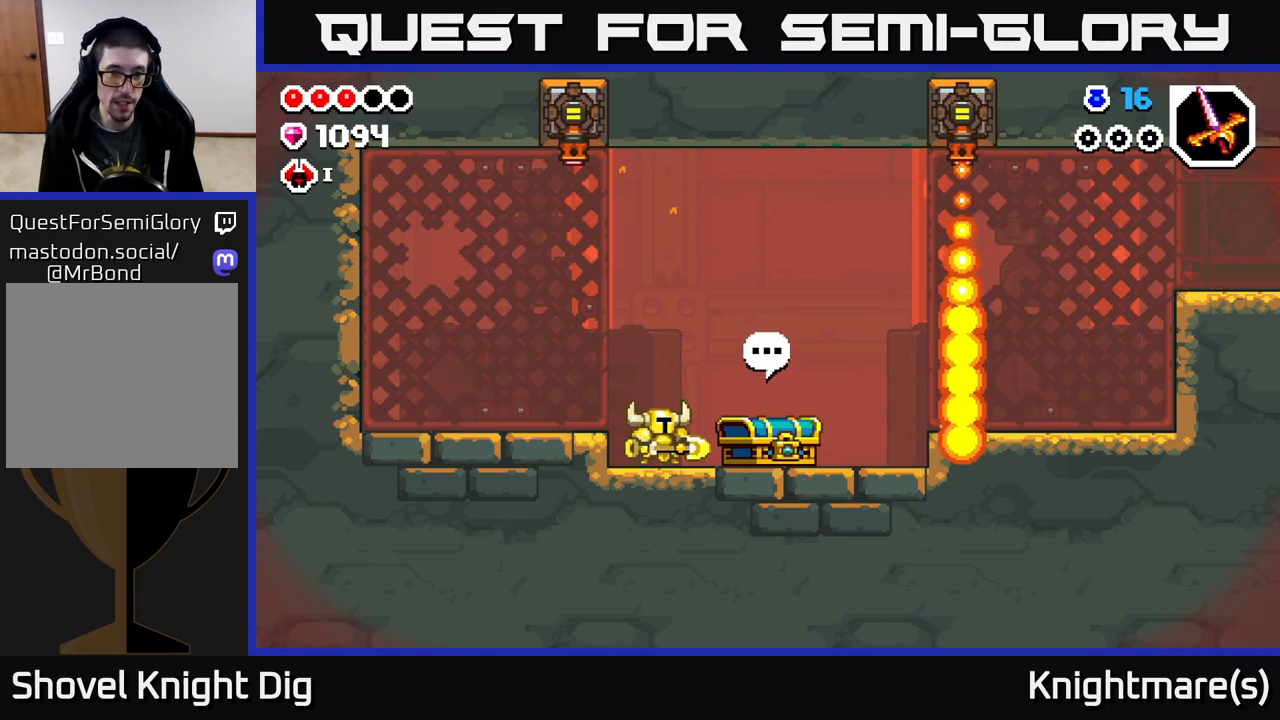
{"buttons": [], "left_stick": "center", "right_stick": "center", "events": []}